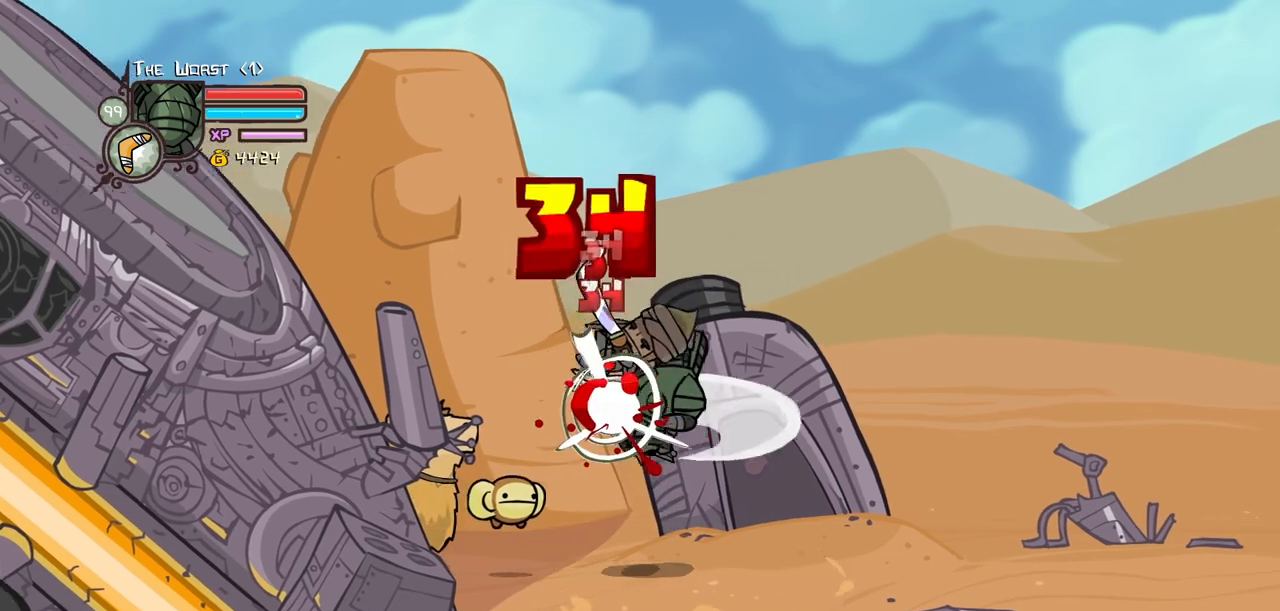
Gameplay with keyboard; each line is a JSON object with the keys held at the frame after it. "events" lists presses ("down") and releases ("up") of "block", "down", "heavy", "item", "iteml", "itemr", "jump", "left", "light", "magic", "right" and "up" between this image and that frame as [ms after this image, input, new state], when the widget could be followed in between. No other keys are recorded. Mouse input is not recorded. Key names are as the overlay labels them; some are game actions (e.g. jump) rather than physical keys.
{"keys": [], "events": [[34, "light", "up"], [67, "light", "down"], [267, "heavy", "down"], [300, "light", "up"], [450, "right", "up"], [500, "heavy", "up"]]}
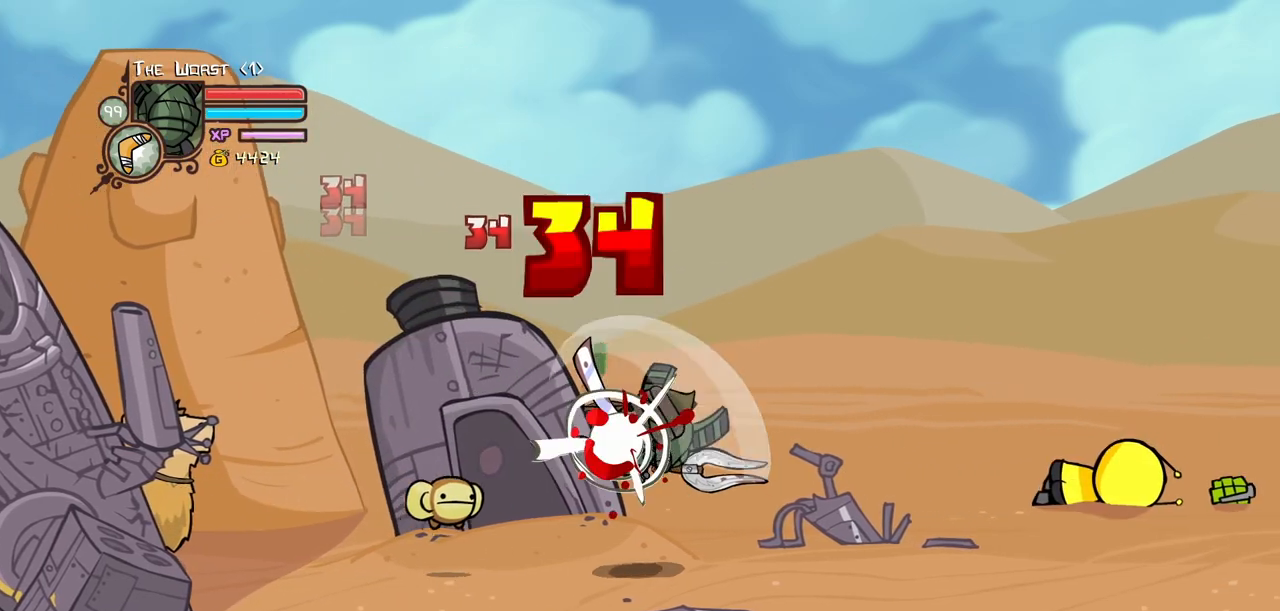
{"keys": [], "events": [[50, "heavy", "down"], [284, "heavy", "up"], [317, "light", "down"], [467, "light", "up"]]}
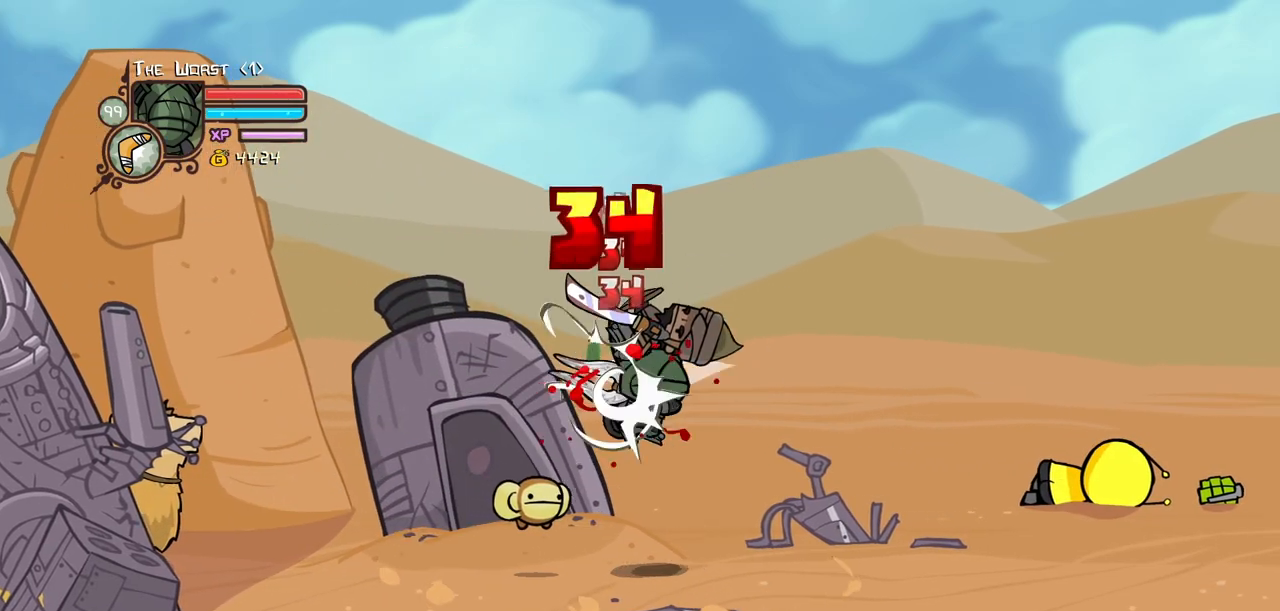
{"keys": [], "events": [[17, "light", "down"], [17, "right", "down"], [200, "heavy", "down"], [250, "light", "up"], [434, "heavy", "up"], [434, "right", "up"]]}
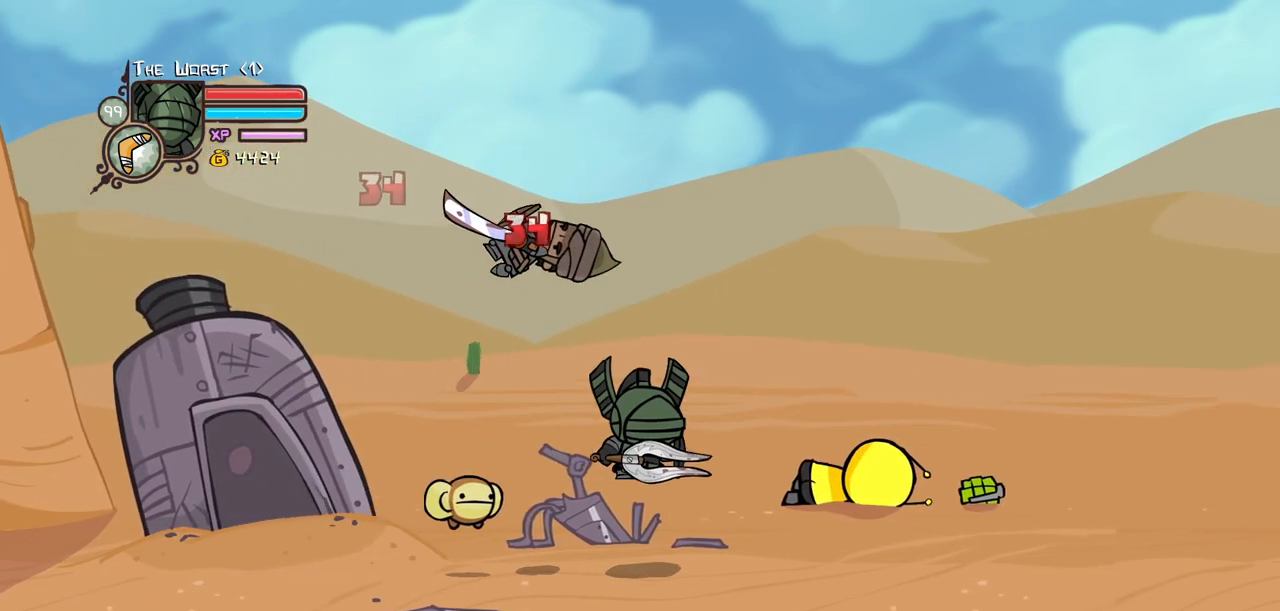
{"keys": ["down", "left"], "events": [[300, "left", "down"], [500, "down", "down"]]}
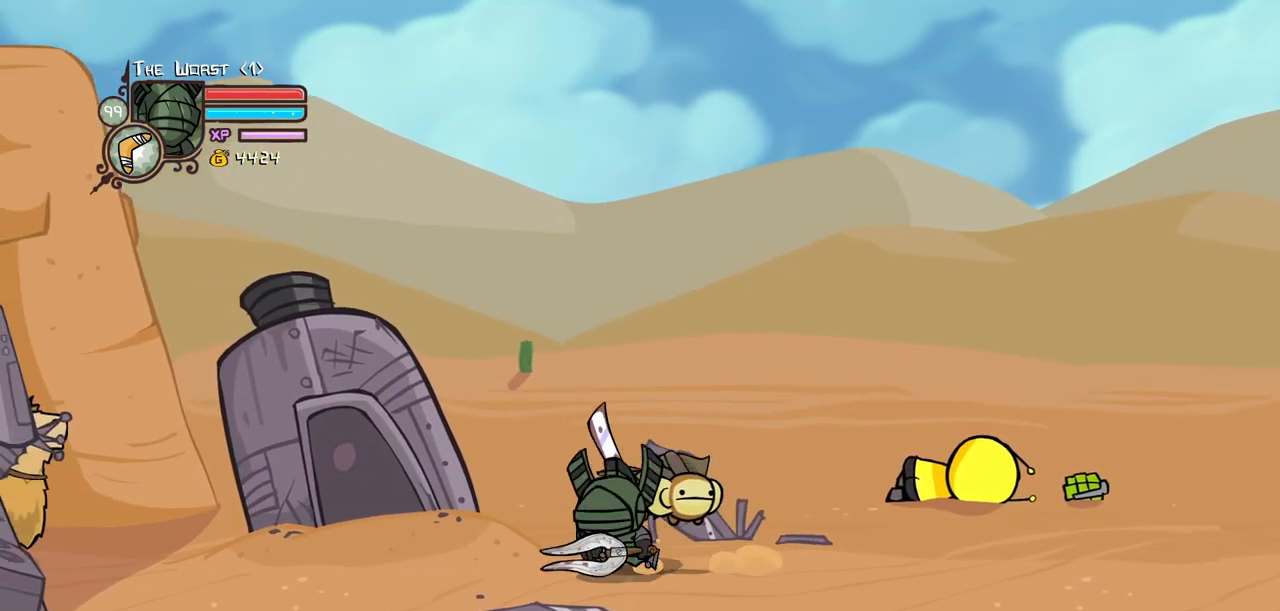
{"keys": ["right"], "events": [[184, "left", "up"], [184, "right", "down"], [417, "down", "up"]]}
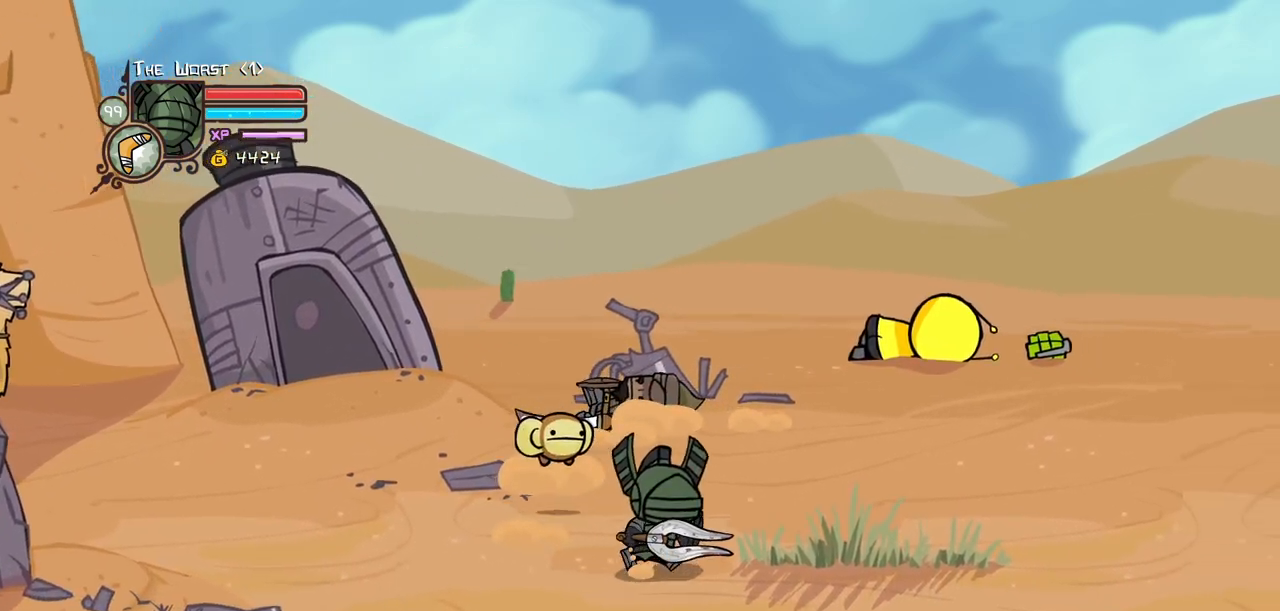
{"keys": ["left", "up"], "events": [[284, "up", "down"], [317, "left", "down"], [434, "right", "up"]]}
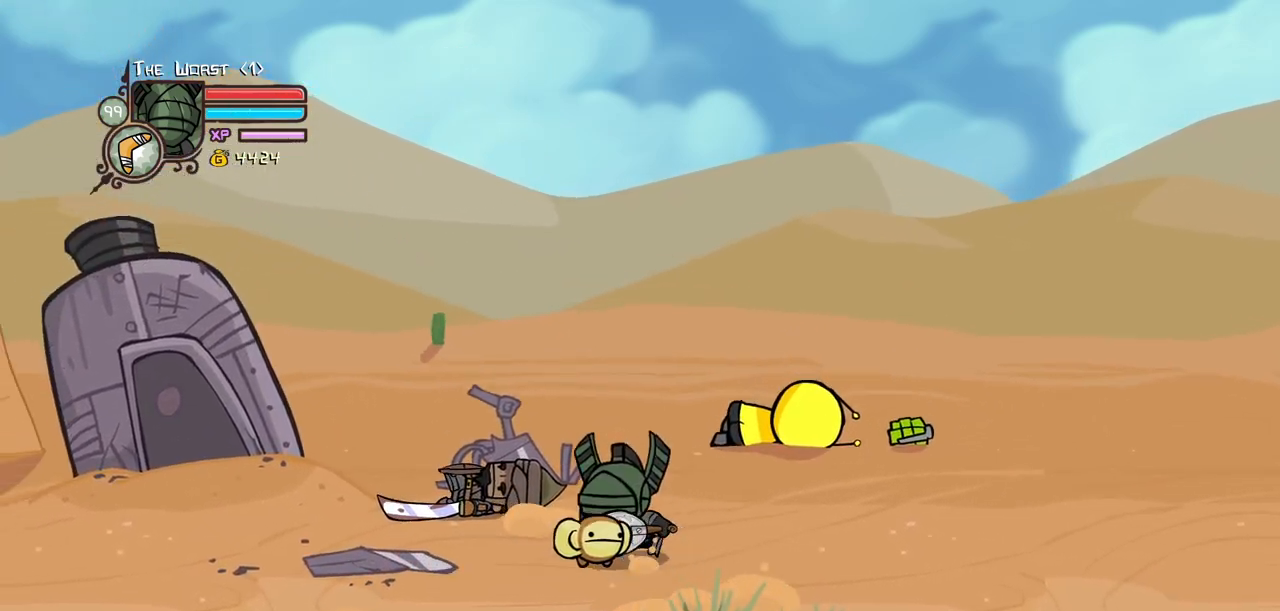
{"keys": ["left"], "events": [[34, "up", "up"]]}
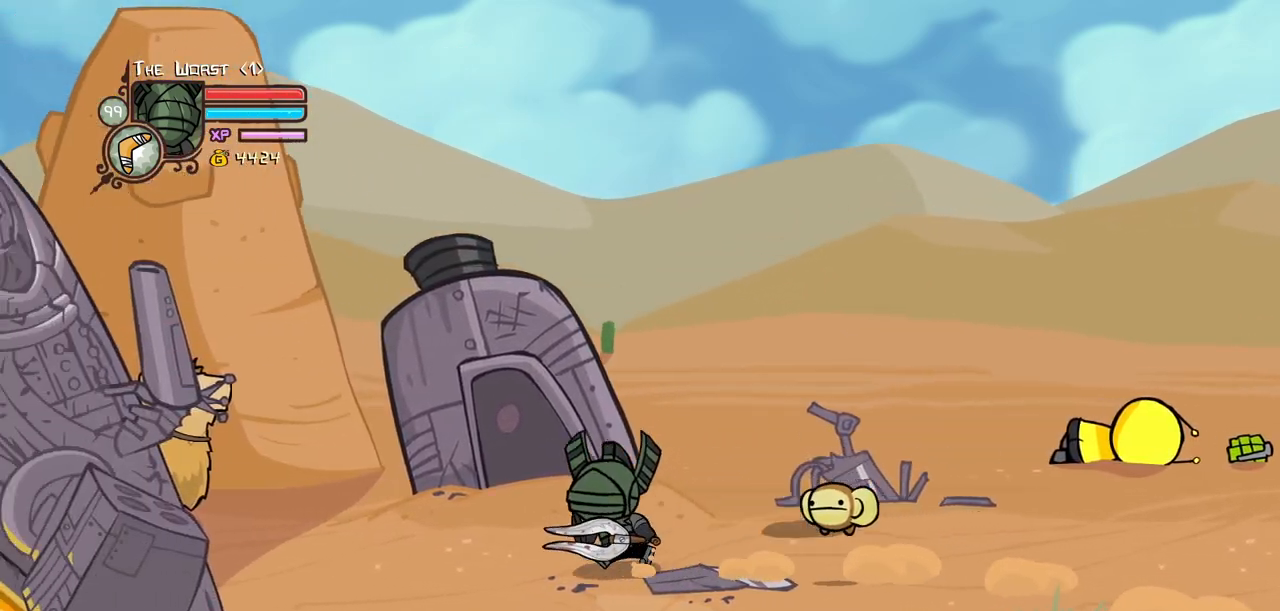
{"keys": ["right"]}
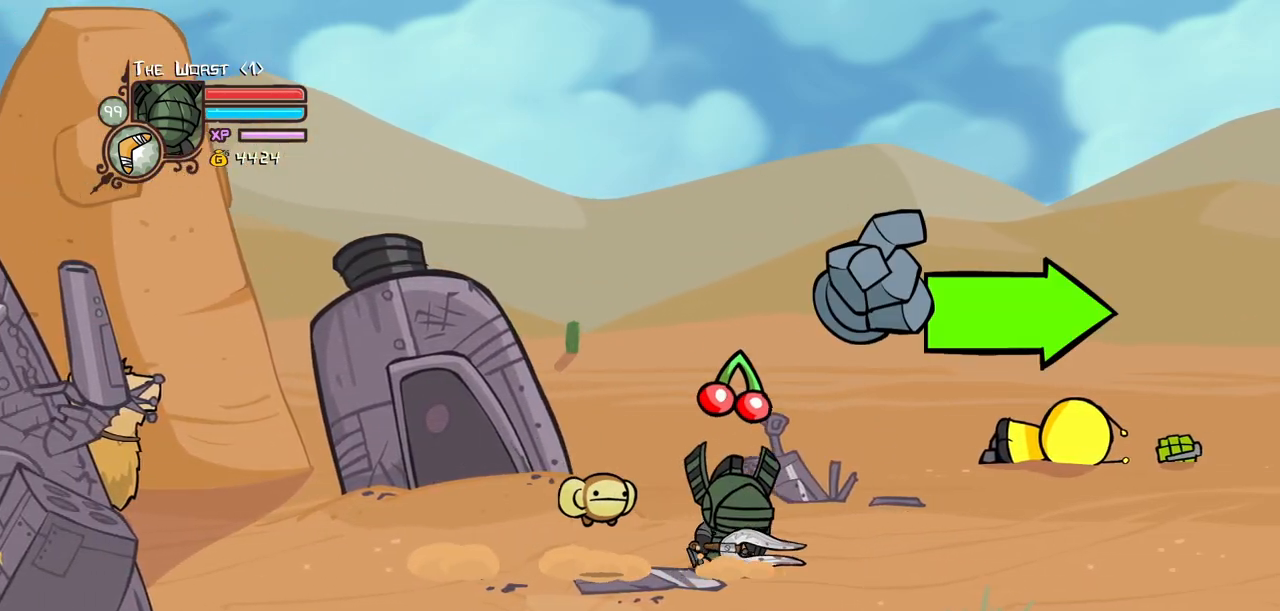
{"keys": ["right", "up"], "events": [[84, "left", "down"], [384, "left", "up"], [384, "up", "down"]]}
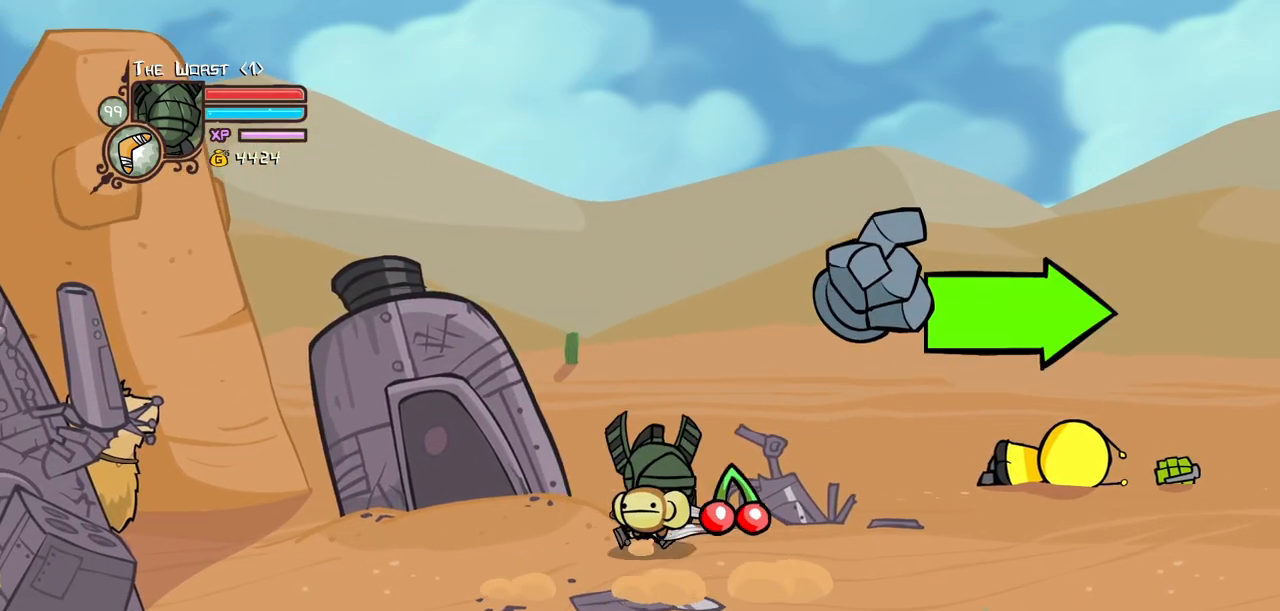
{"keys": ["right"], "events": [[34, "up", "up"], [117, "down", "down"], [500, "down", "up"]]}
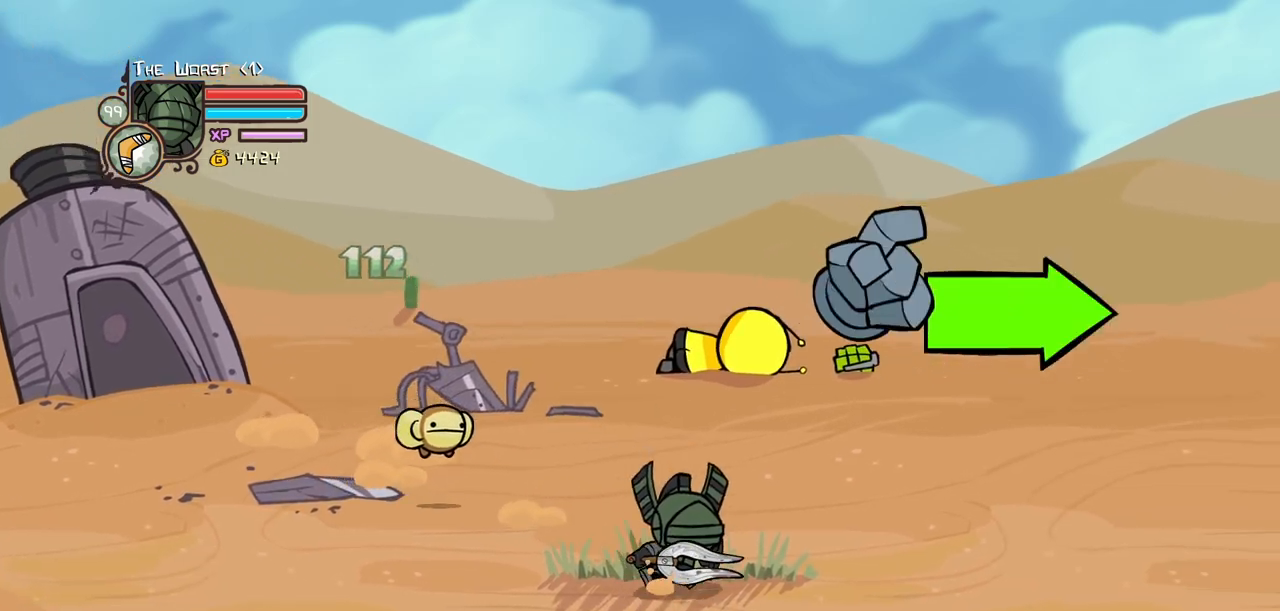
{"keys": ["right"], "events": []}
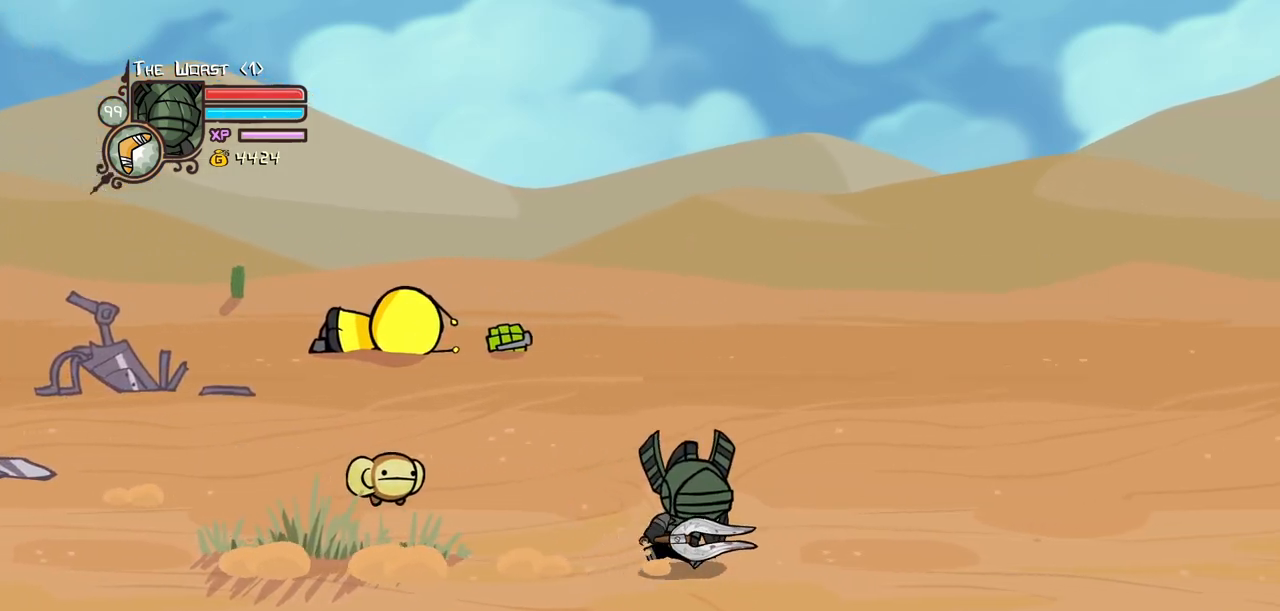
{"keys": ["item", "jump", "right"], "events": [[150, "item", "down"], [150, "jump", "down"]]}
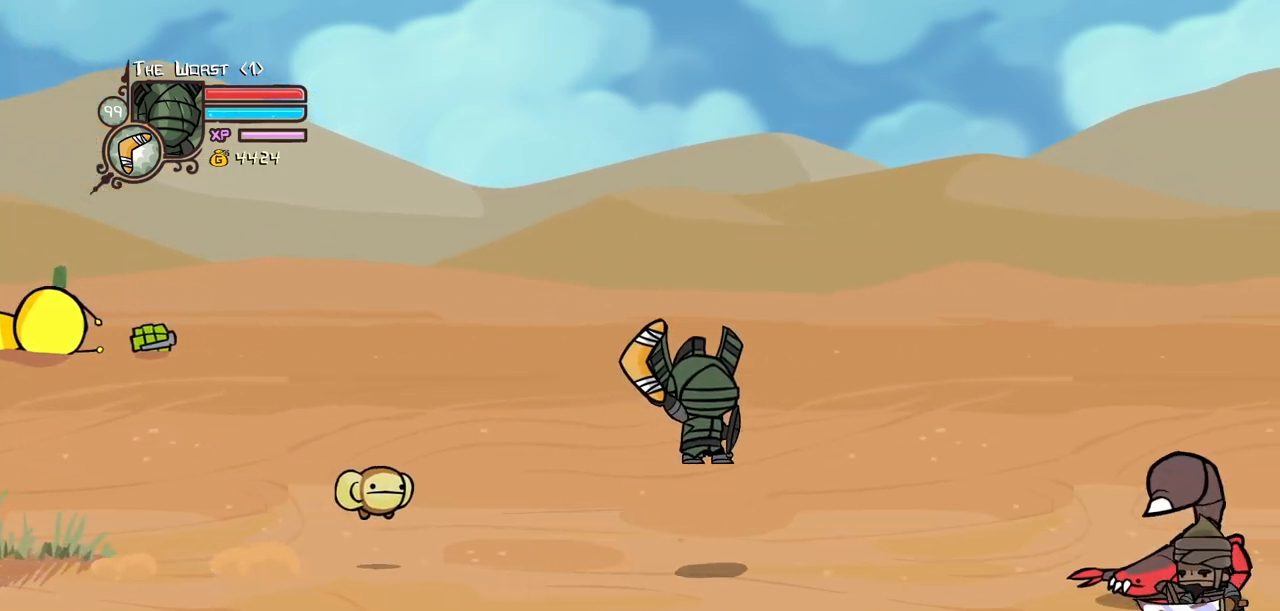
{"keys": ["right"], "events": [[317, "item", "up"], [317, "jump", "up"]]}
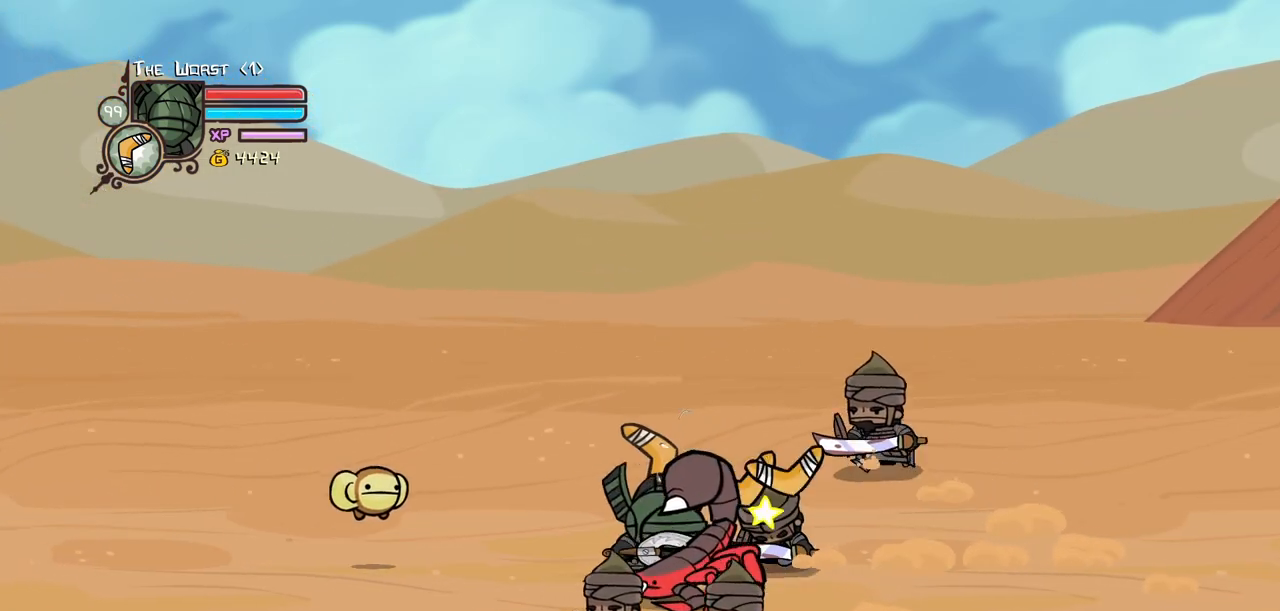
{"keys": ["right"], "events": [[84, "up", "down"], [284, "up", "up"]]}
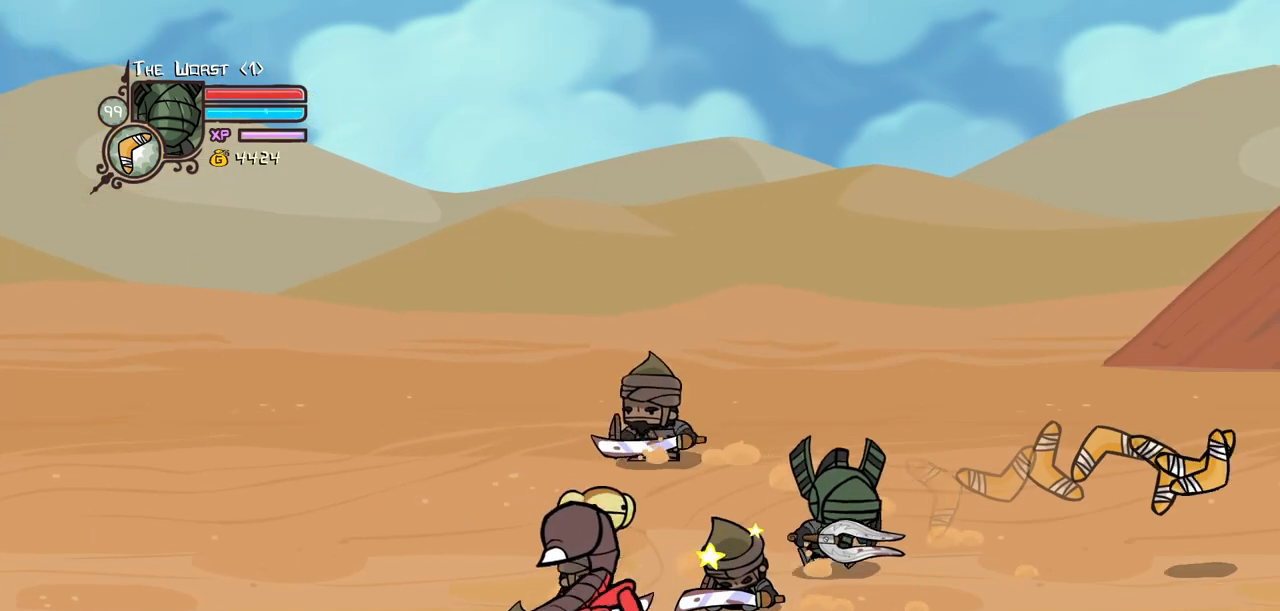
{"keys": ["left", "up"], "events": [[300, "left", "down"], [384, "right", "up"], [384, "up", "down"]]}
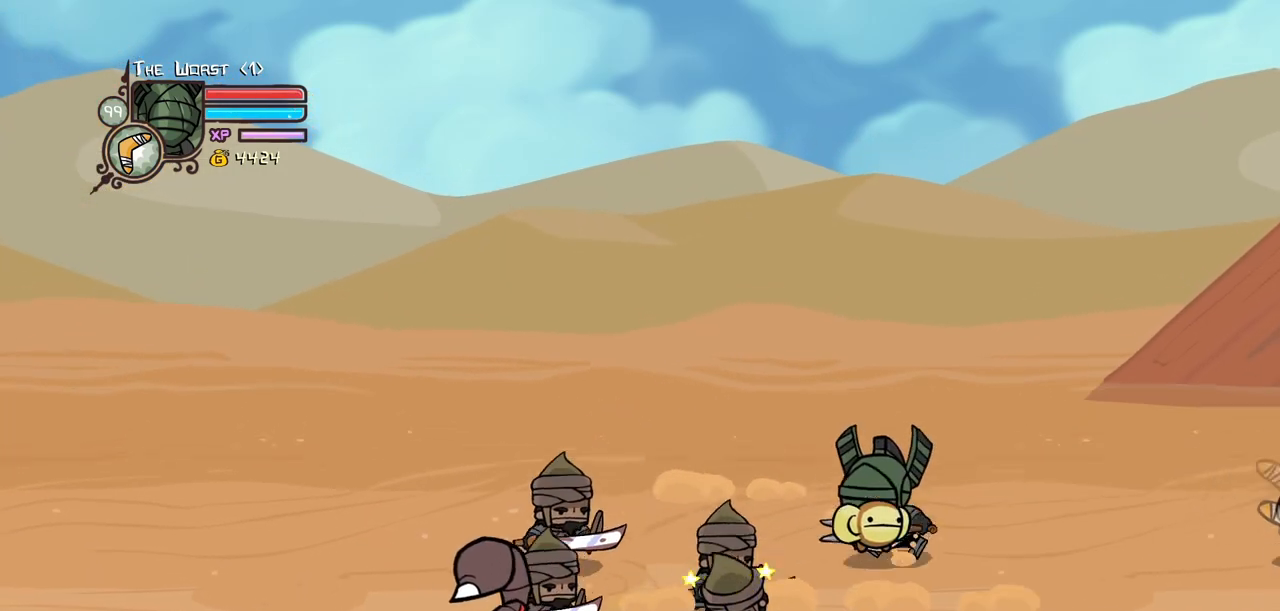
{"keys": ["light"], "events": [[34, "up", "up"], [267, "jump", "down"], [267, "light", "down"], [350, "jump", "up"], [350, "left", "up"], [400, "light", "up"], [450, "light", "down"]]}
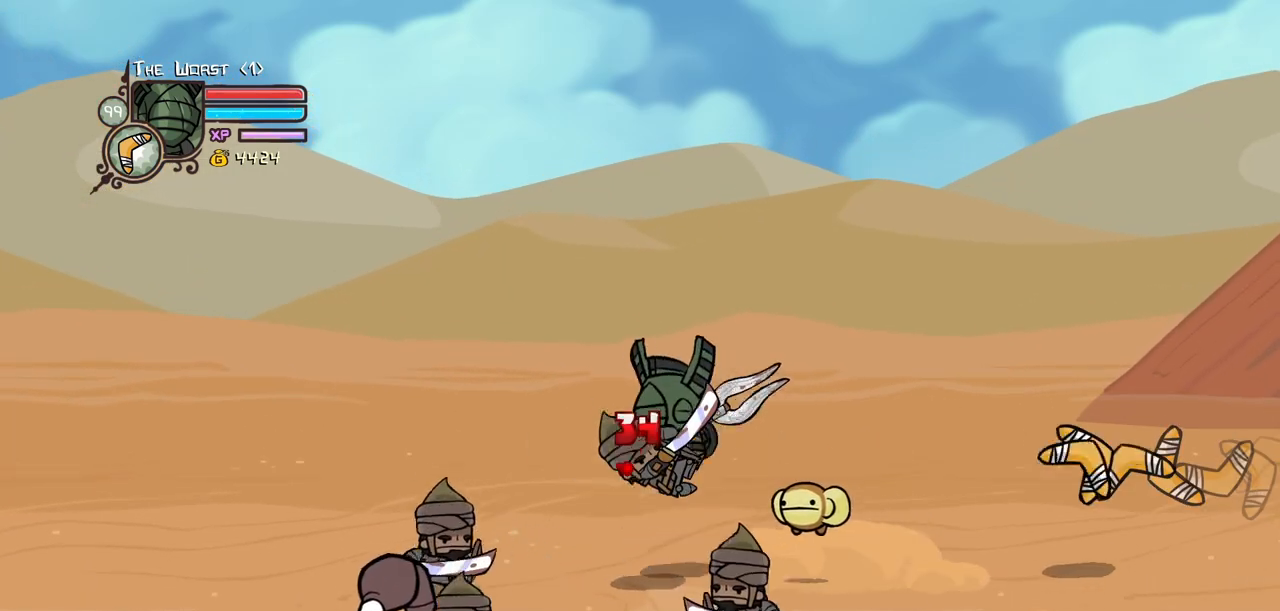
{"keys": ["left", "light"], "events": [[50, "left", "down"], [134, "light", "up"], [184, "light", "down"], [317, "light", "up"], [367, "light", "down"]]}
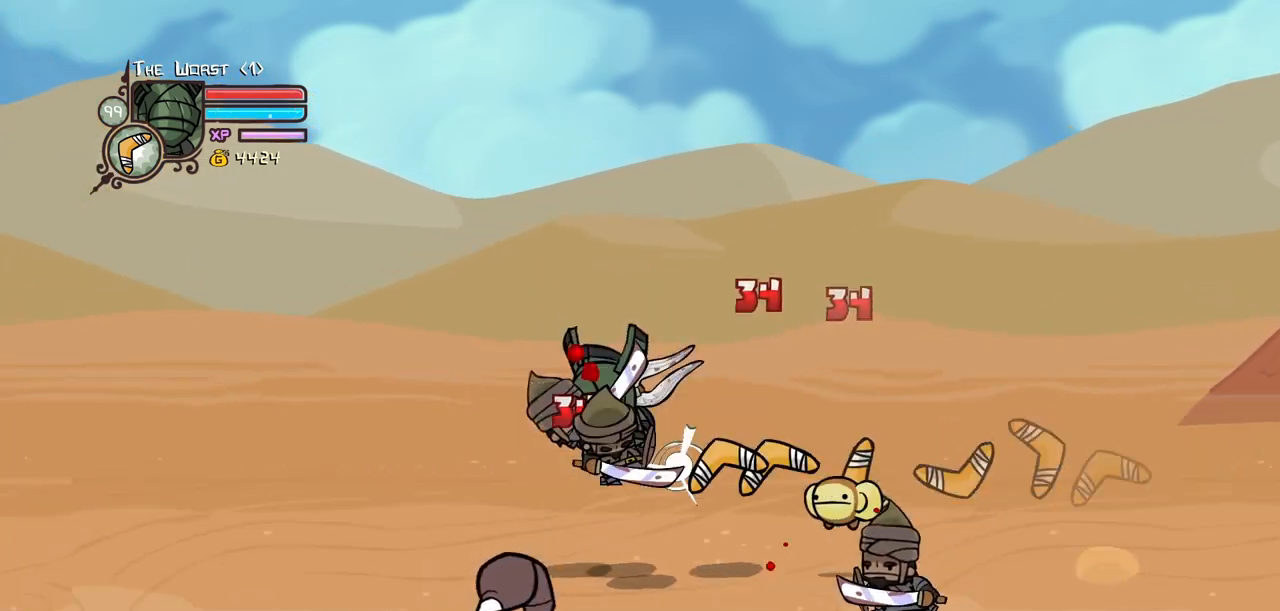
{"keys": ["heavy", "left", "right"], "events": [[50, "heavy", "down"], [100, "light", "up"], [200, "left", "up"], [284, "heavy", "up"], [334, "left", "down"], [384, "heavy", "down"], [467, "right", "down"]]}
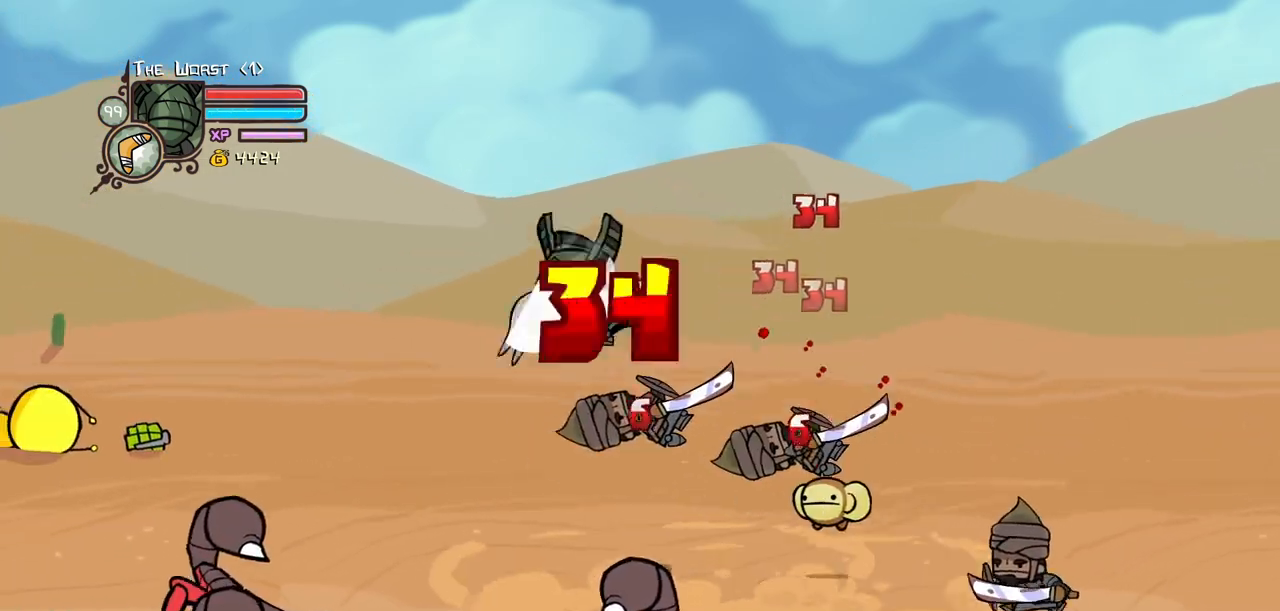
{"keys": ["light", "right"]}
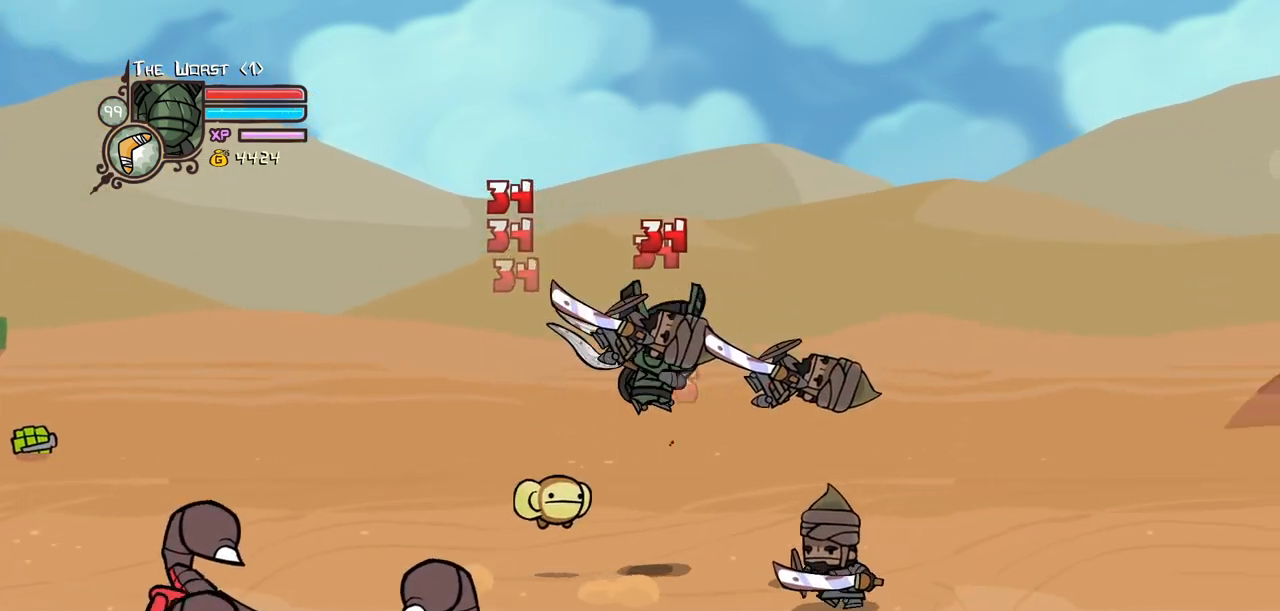
{"keys": ["heavy", "right"], "events": [[67, "heavy", "down"], [134, "light", "up"], [317, "right", "up"], [367, "heavy", "up"], [367, "right", "down"], [417, "heavy", "down"]]}